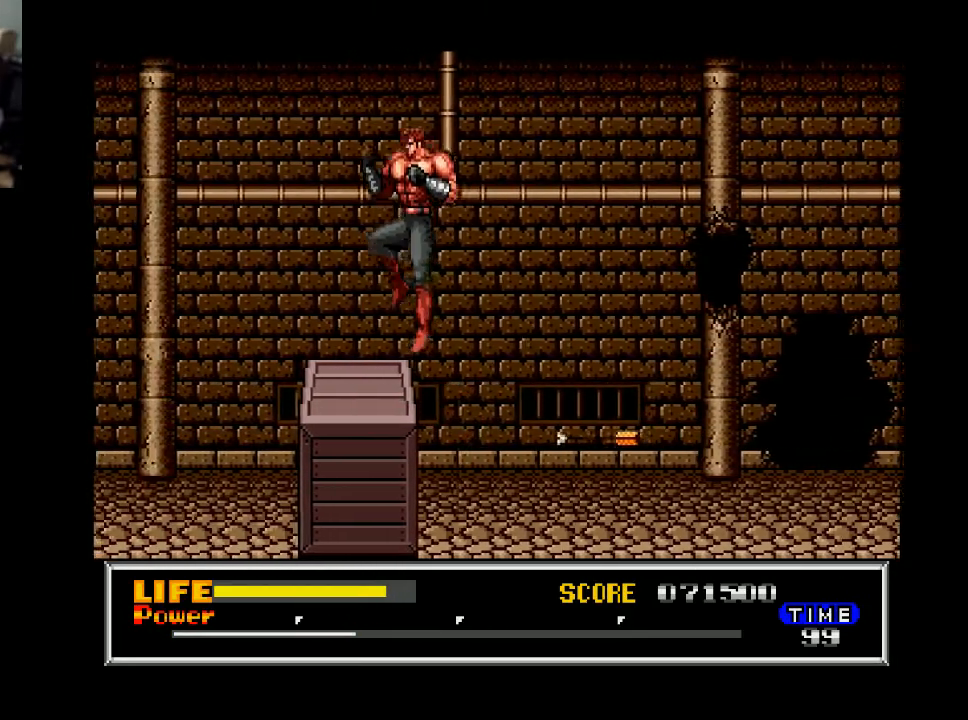
Gameplay with a controller (Xbox layout); each line is a JSON object with the inputs held at the frame after it. "events" lists button and stick changes between this image and that frame as [ms after this image, input, new state], when the widget could be followed in between. Not read: left_stick.
{"buttons": ["DPAD_RIGHT"], "right_stick": "center", "events": [[67, "B", "up"], [367, "DPAD_LEFT", "up"], [467, "DPAD_RIGHT", "down"]]}
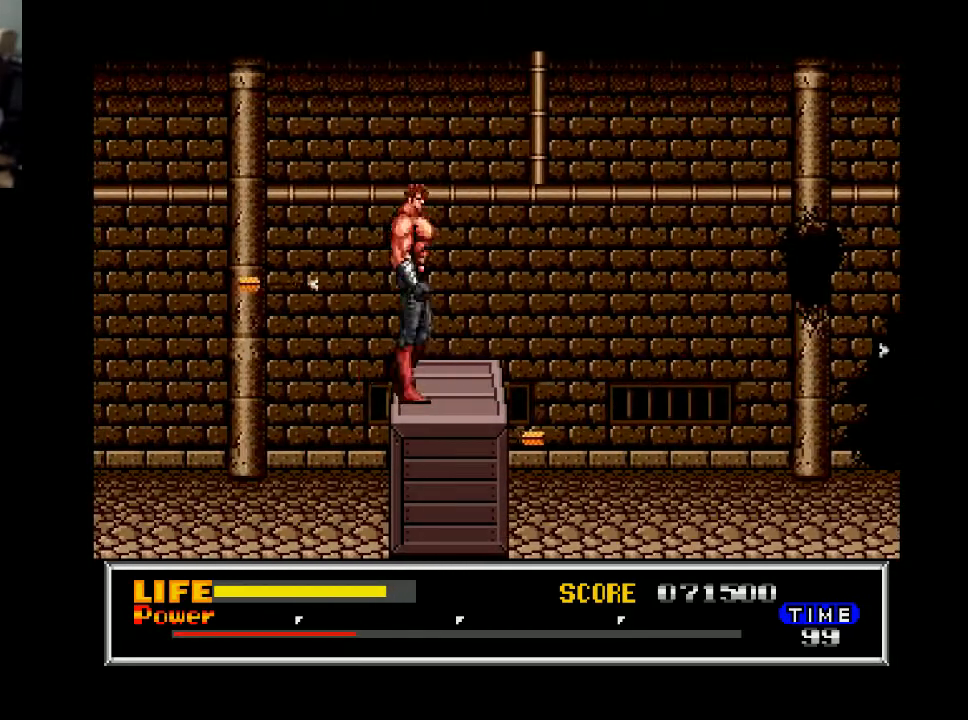
{"buttons": [], "right_stick": "center", "events": [[100, "DPAD_RIGHT", "up"], [167, "DPAD_LEFT", "down"], [200, "X", "down"], [300, "X", "up"], [400, "DPAD_LEFT", "up"]]}
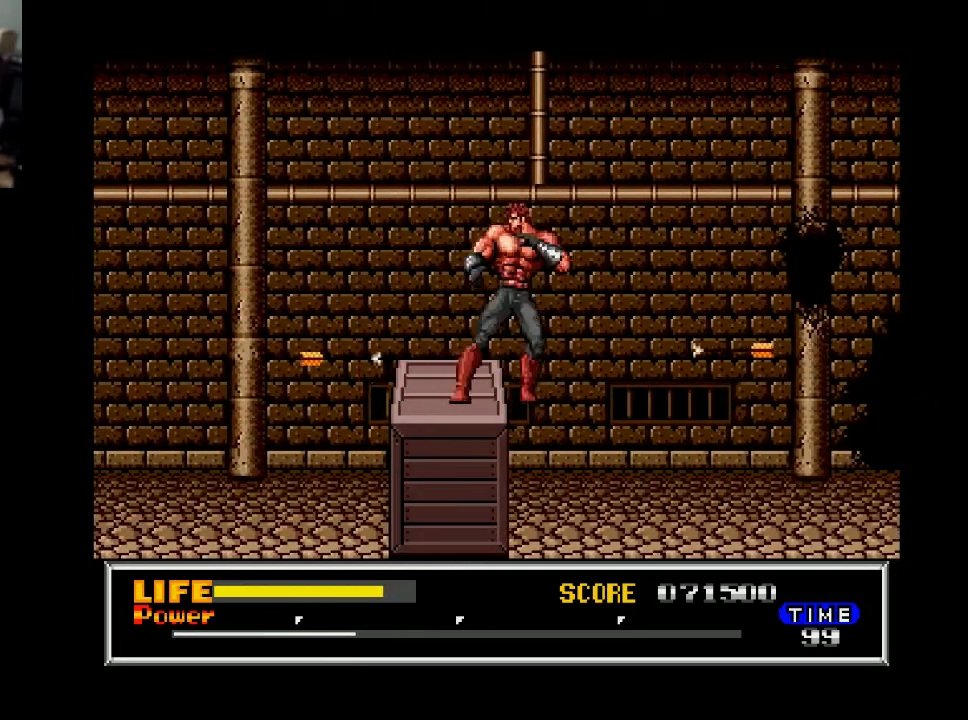
{"buttons": ["B", "DPAD_RIGHT"], "right_stick": "center", "events": [[100, "DPAD_LEFT", "down"], [367, "B", "down"], [467, "DPAD_LEFT", "up"], [500, "DPAD_RIGHT", "down"]]}
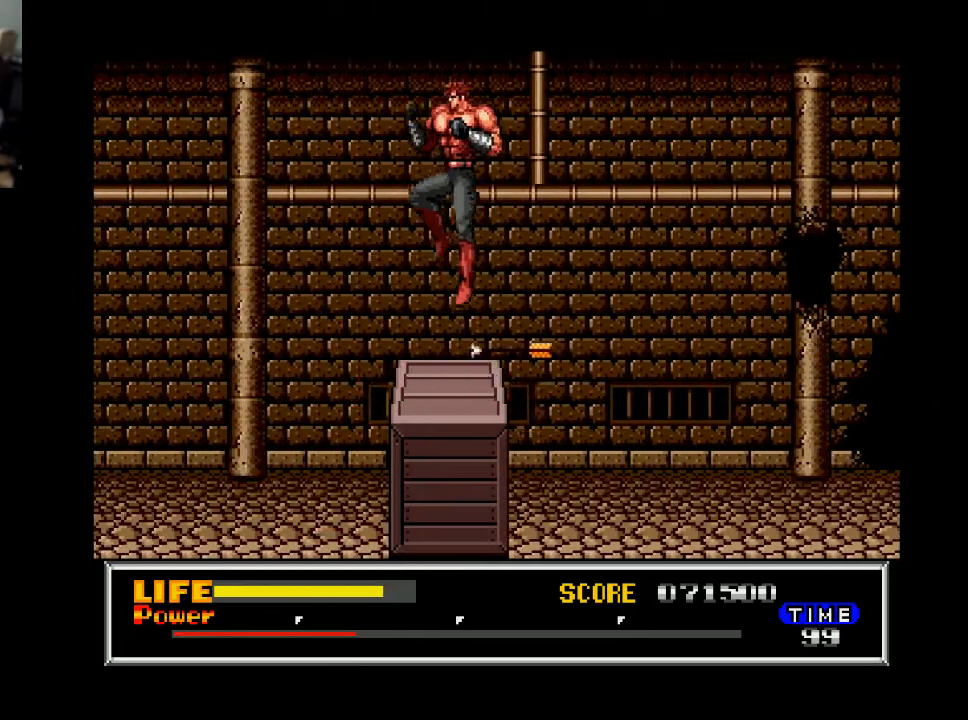
{"buttons": ["DPAD_LEFT"], "right_stick": "center", "events": [[167, "DPAD_RIGHT", "up"], [233, "B", "up"], [233, "DPAD_LEFT", "down"]]}
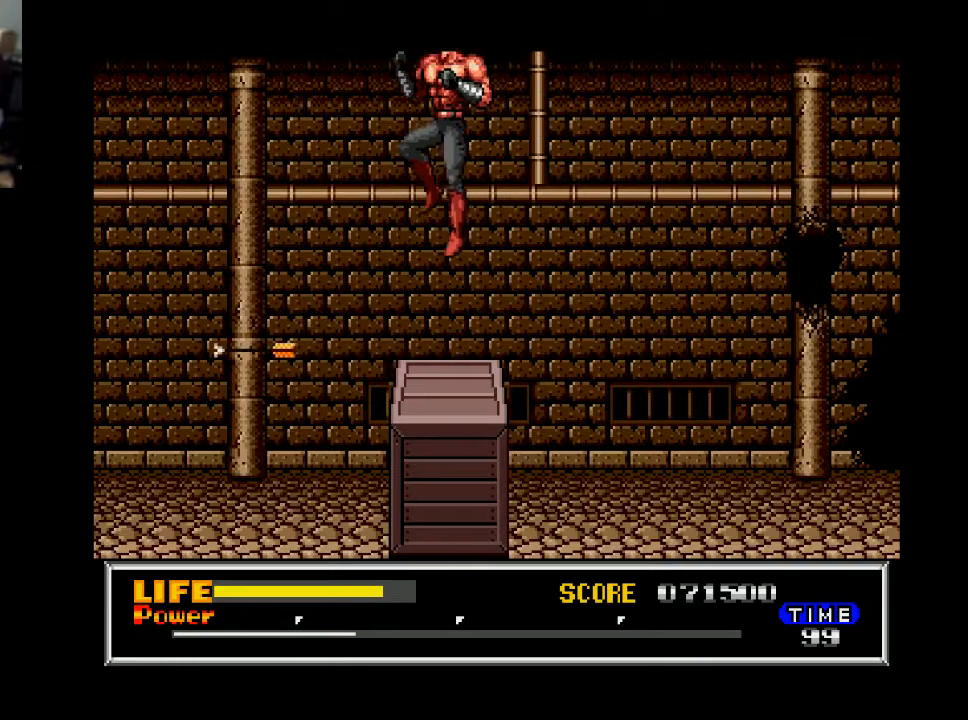
{"buttons": ["DPAD_LEFT"], "right_stick": "center", "events": []}
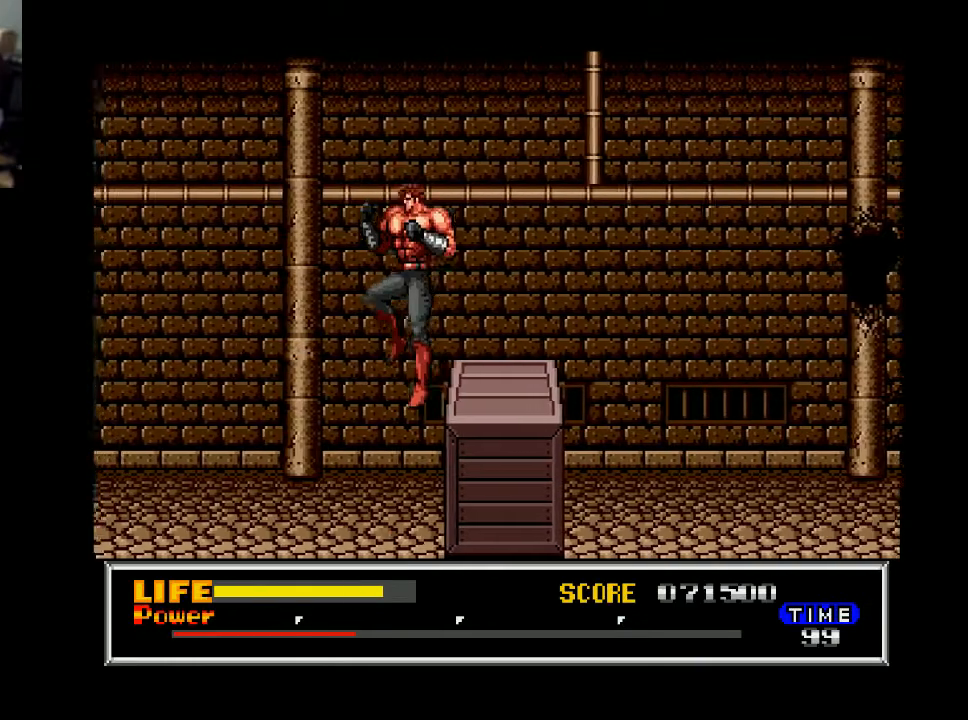
{"buttons": ["B", "DPAD_LEFT"], "right_stick": "center", "events": [[367, "DPAD_LEFT", "up"], [433, "B", "down"], [467, "DPAD_LEFT", "down"]]}
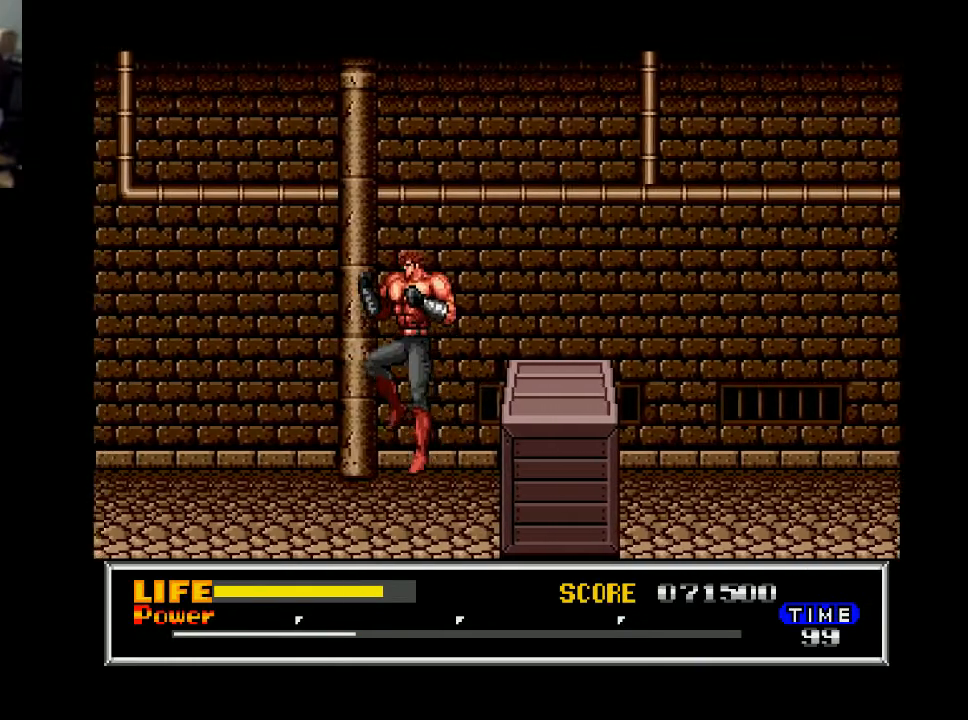
{"buttons": ["B", "DPAD_LEFT"], "right_stick": "center", "events": []}
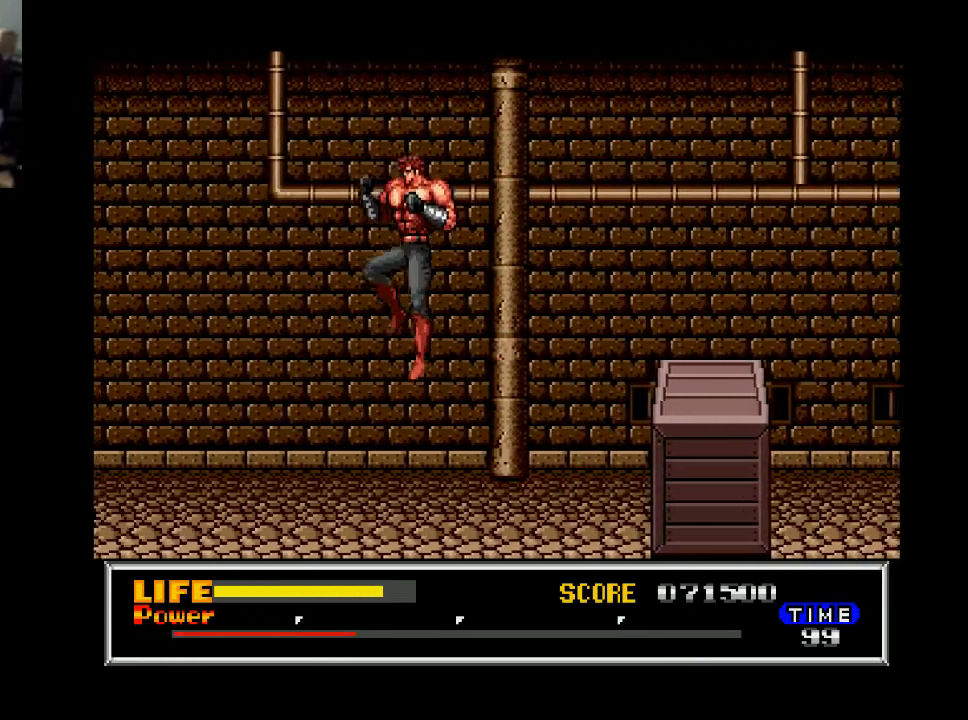
{"buttons": ["B", "DPAD_LEFT"], "right_stick": "center", "events": [[100, "B", "up"], [233, "DPAD_LEFT", "up"], [300, "B", "down"], [333, "DPAD_LEFT", "down"]]}
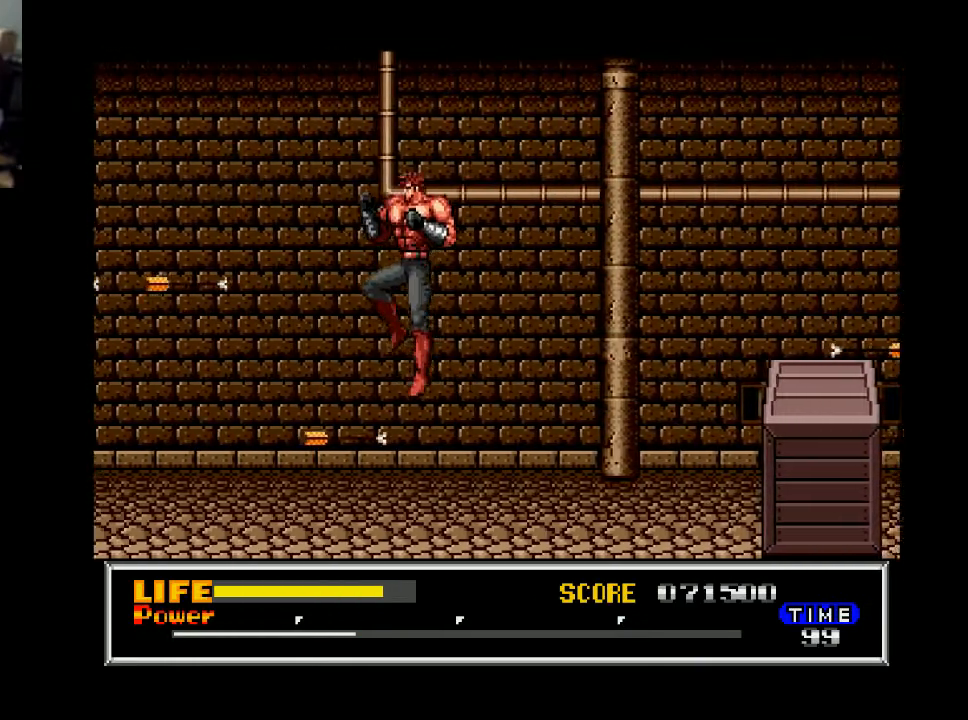
{"buttons": ["DPAD_LEFT"], "right_stick": "center", "events": [[200, "B", "up"], [200, "DPAD_LEFT", "up"], [233, "DPAD_RIGHT", "down"], [333, "DPAD_RIGHT", "up"], [400, "DPAD_LEFT", "down"]]}
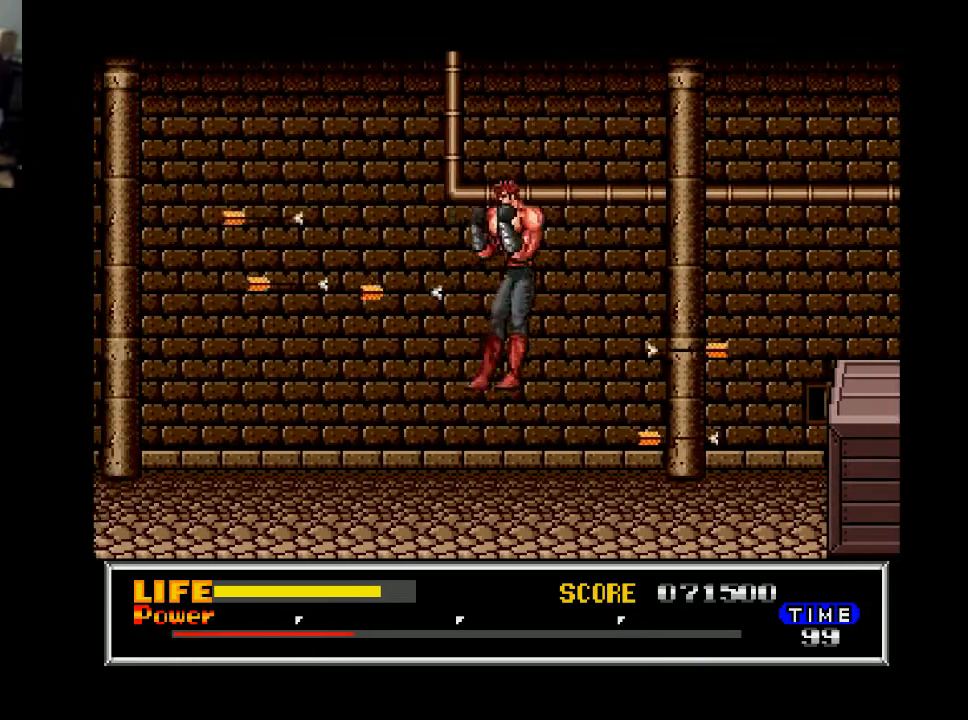
{"buttons": ["DPAD_DOWN"], "right_stick": "center", "events": [[233, "DPAD_LEFT", "up"], [300, "DPAD_DOWN", "down"], [333, "X", "down"], [500, "X", "up"]]}
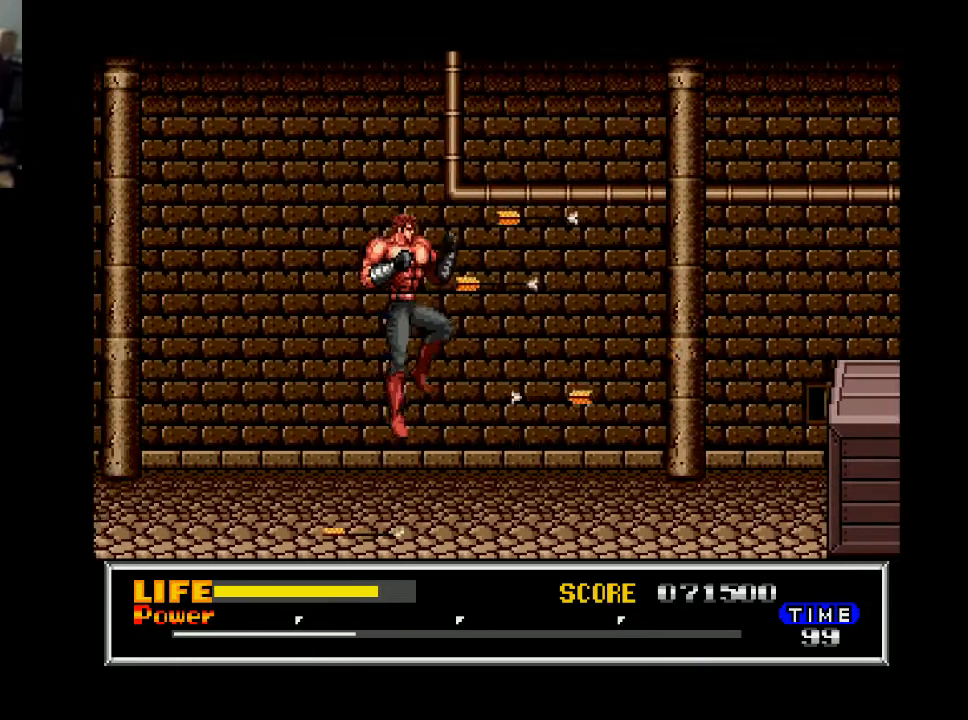
{"buttons": ["B"], "right_stick": "center", "events": [[200, "DPAD_DOWN", "up"], [267, "DPAD_LEFT", "down"], [500, "B", "down"], [500, "DPAD_LEFT", "up"]]}
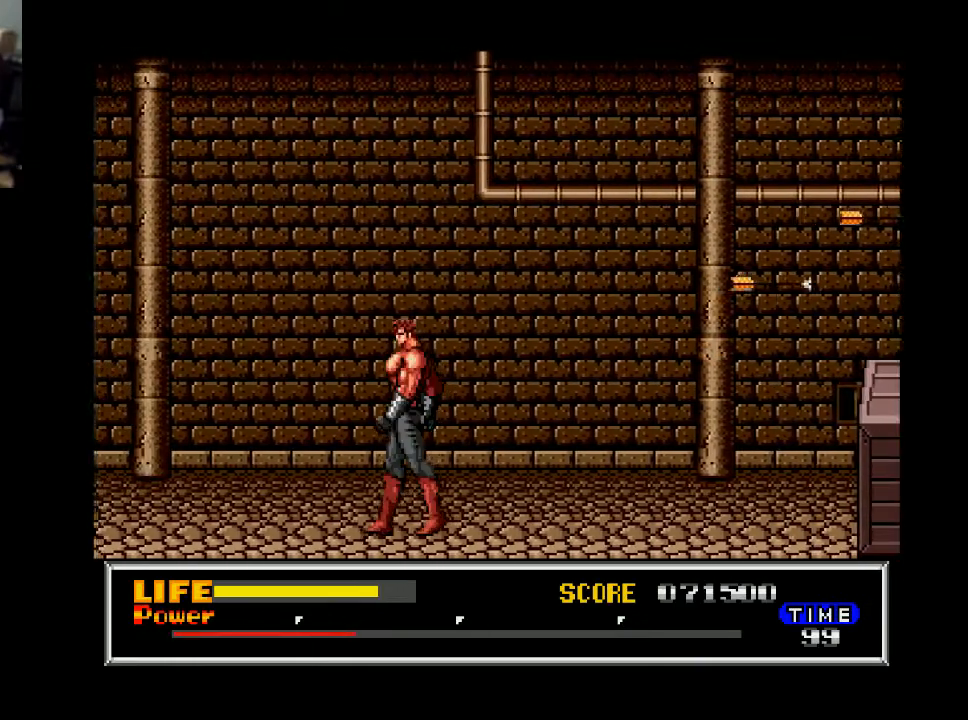
{"buttons": ["B", "DPAD_LEFT"], "right_stick": "center", "events": [[67, "DPAD_LEFT", "down"]]}
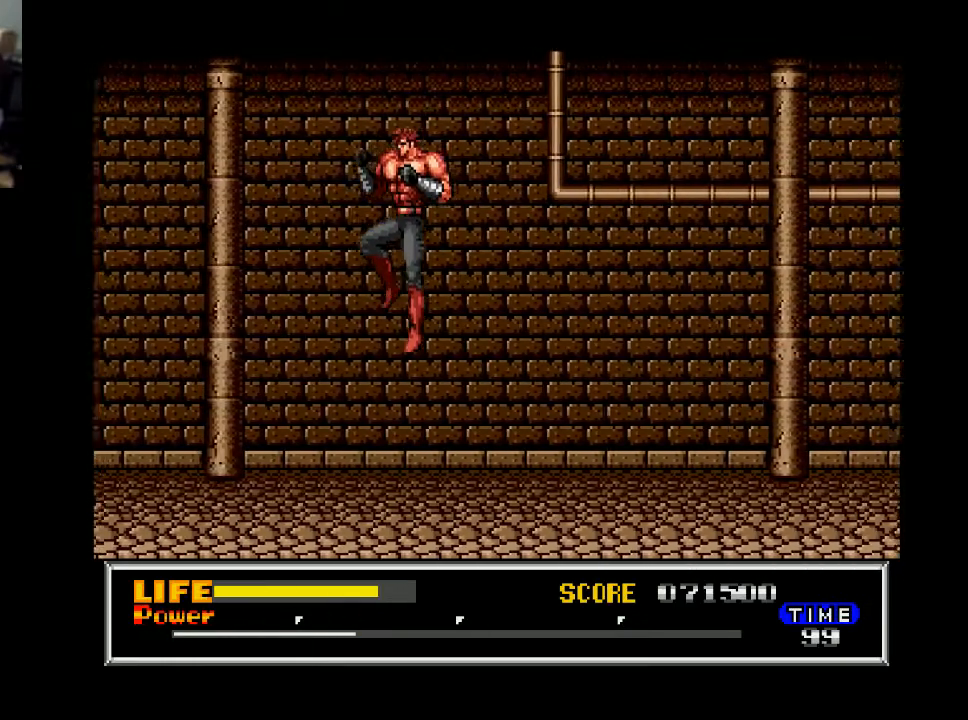
{"buttons": ["B", "DPAD_LEFT"], "right_stick": "center", "events": [[167, "B", "up"], [367, "B", "down"], [367, "DPAD_LEFT", "up"], [400, "DPAD_LEFT", "down"]]}
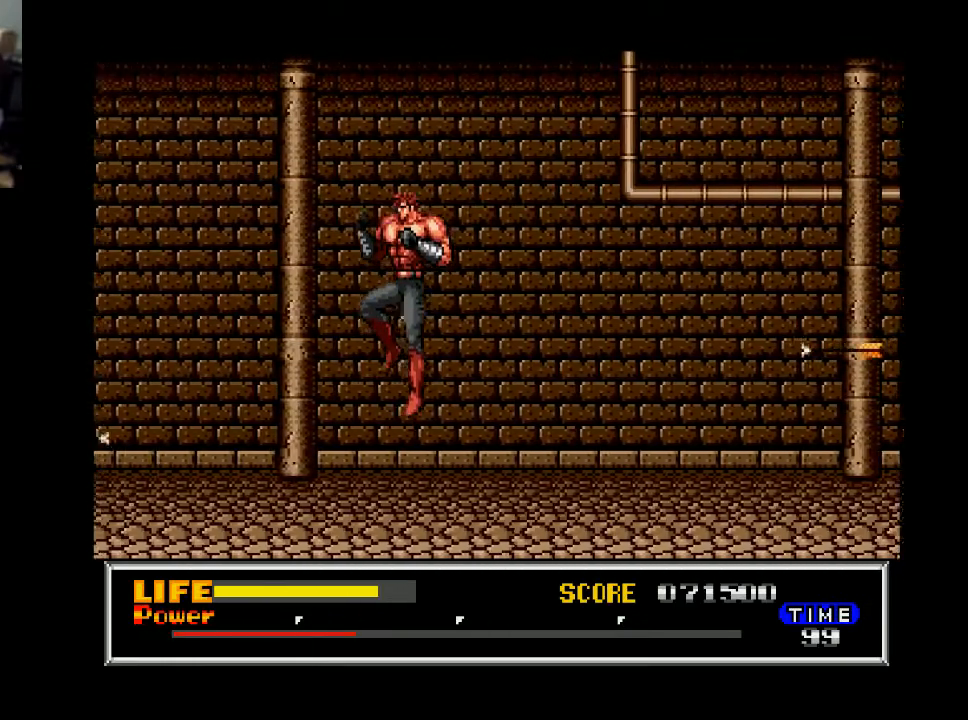
{"buttons": ["B", "DPAD_LEFT"], "right_stick": "center", "events": []}
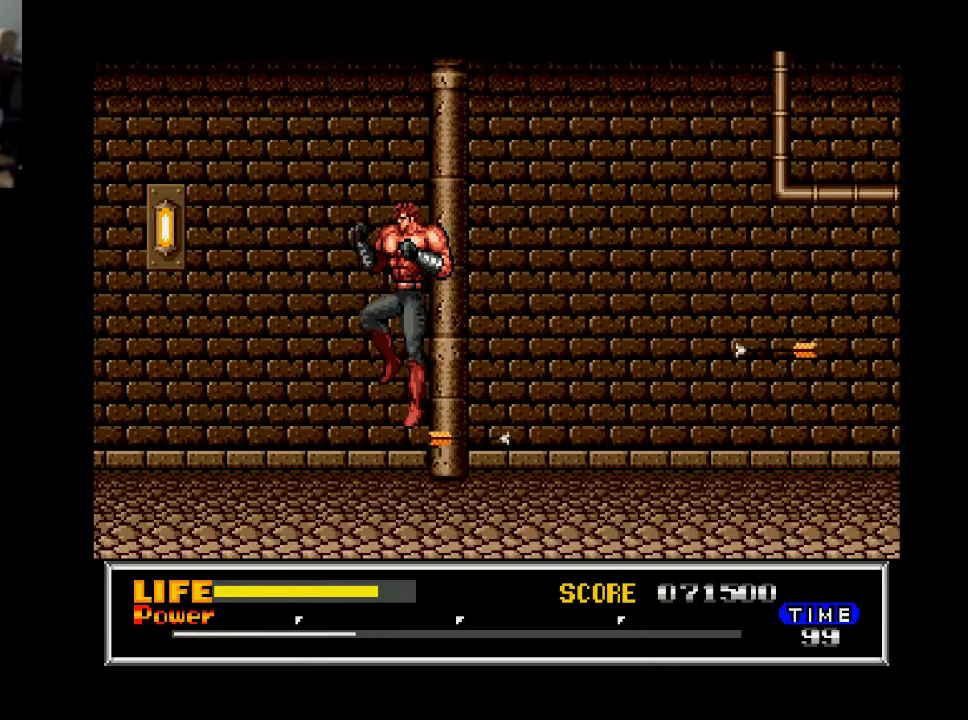
{"buttons": ["B", "DPAD_LEFT"], "right_stick": "center", "events": [[100, "B", "up"], [200, "DPAD_LEFT", "up"], [267, "B", "down"], [300, "DPAD_LEFT", "down"]]}
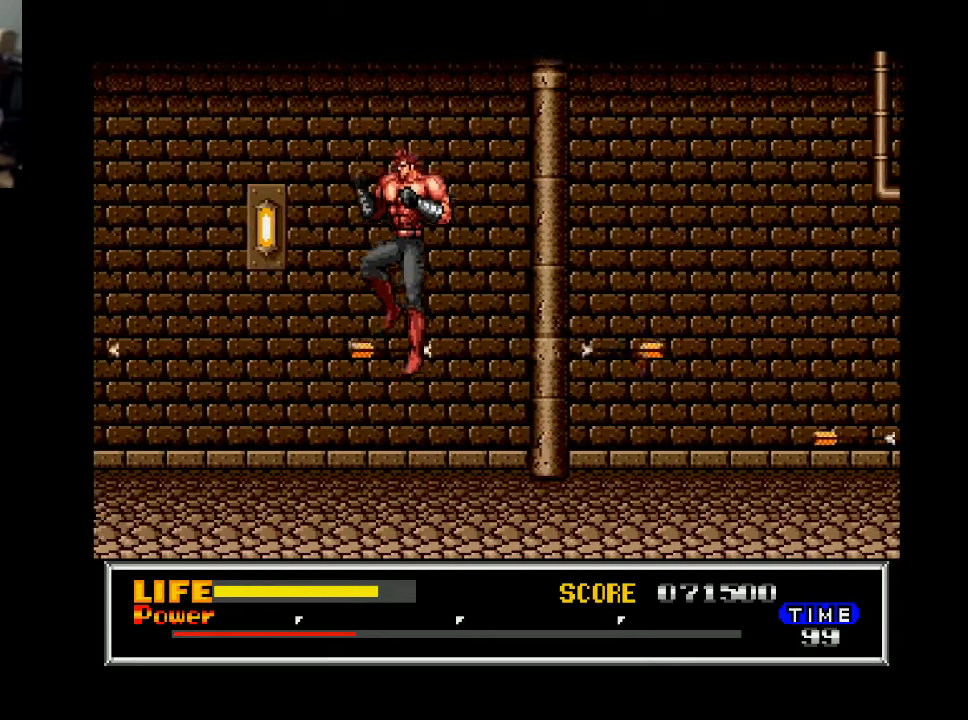
{"buttons": ["DPAD_RIGHT"], "right_stick": "center", "events": [[267, "DPAD_LEFT", "up"], [300, "DPAD_RIGHT", "down"], [467, "B", "up"]]}
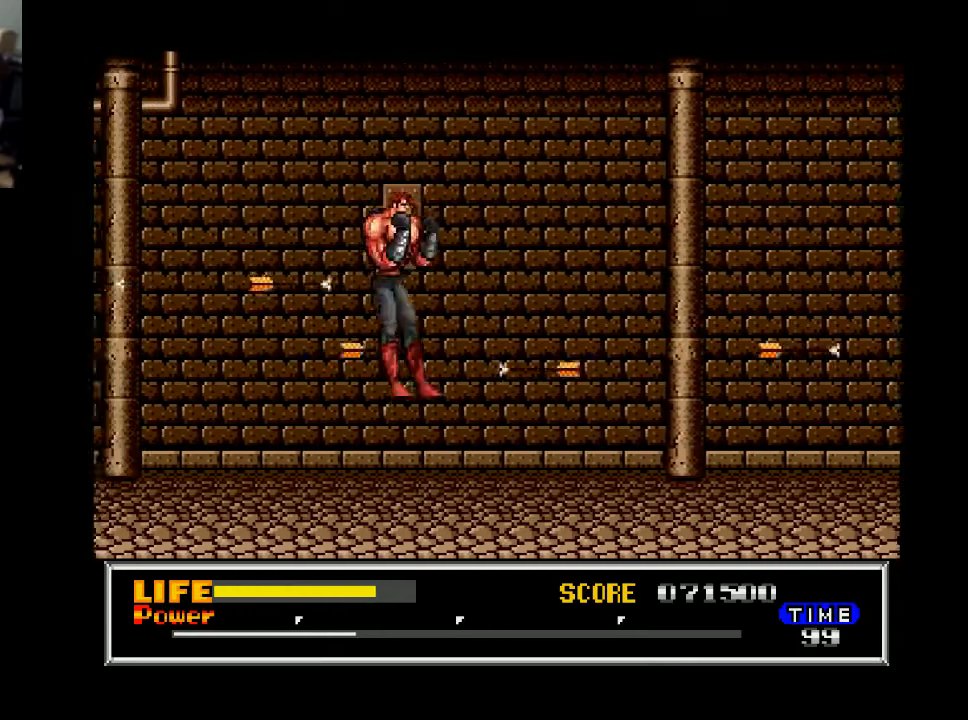
{"buttons": ["DPAD_LEFT"], "right_stick": "center", "events": [[33, "DPAD_RIGHT", "up"], [133, "DPAD_LEFT", "down"], [233, "X", "down"], [333, "X", "up"]]}
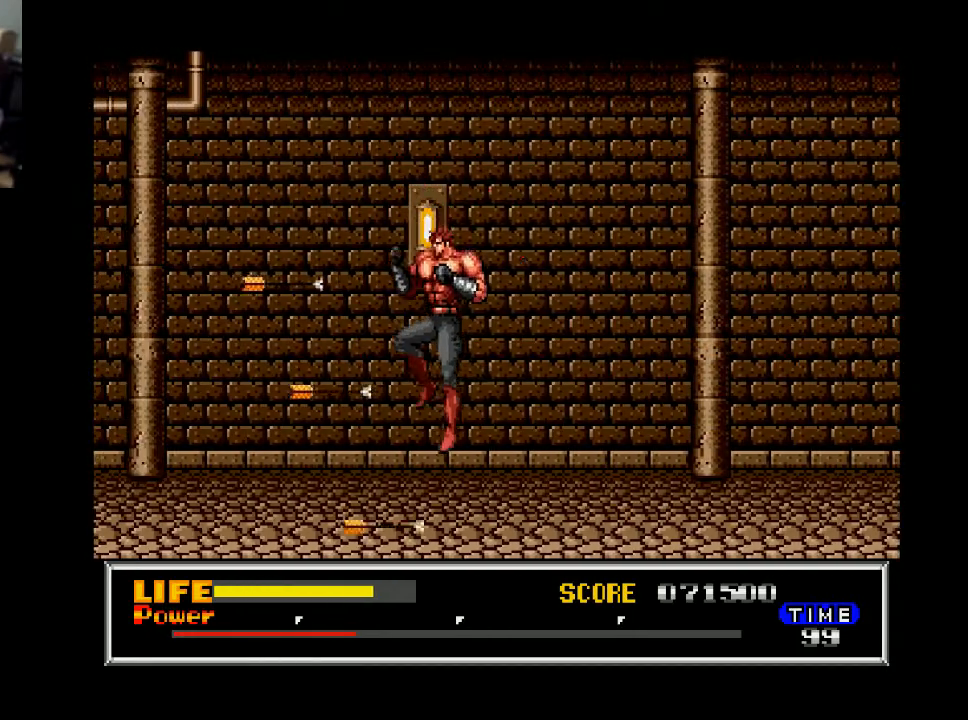
{"buttons": ["DPAD_LEFT"], "right_stick": "center", "events": [[167, "X", "down"], [267, "X", "up"]]}
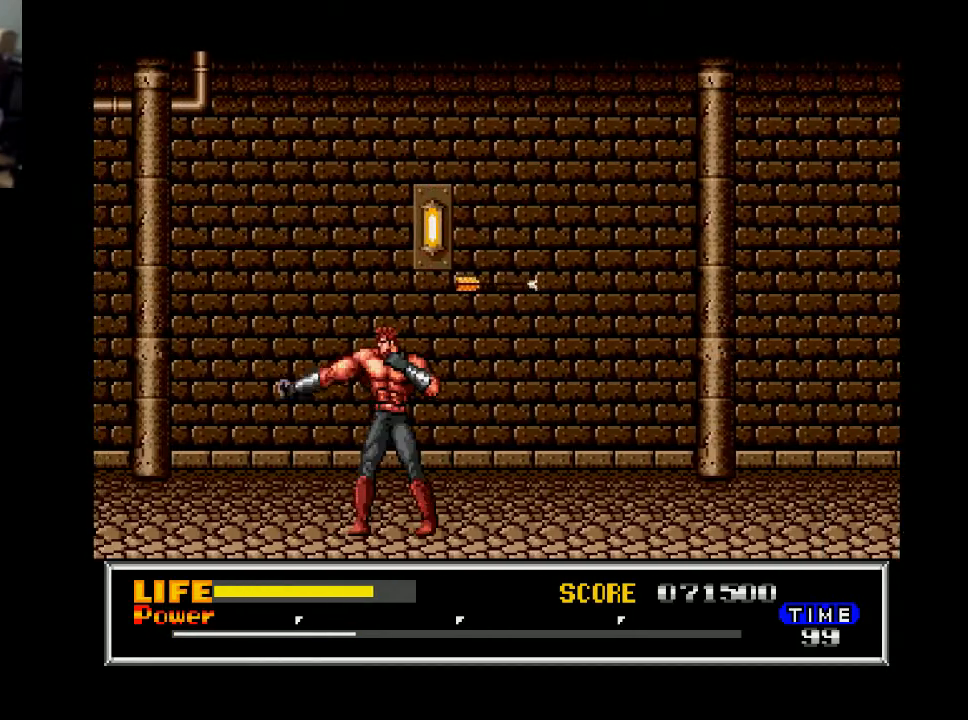
{"buttons": ["B"], "right_stick": "center", "events": [[467, "B", "down"], [467, "DPAD_LEFT", "up"]]}
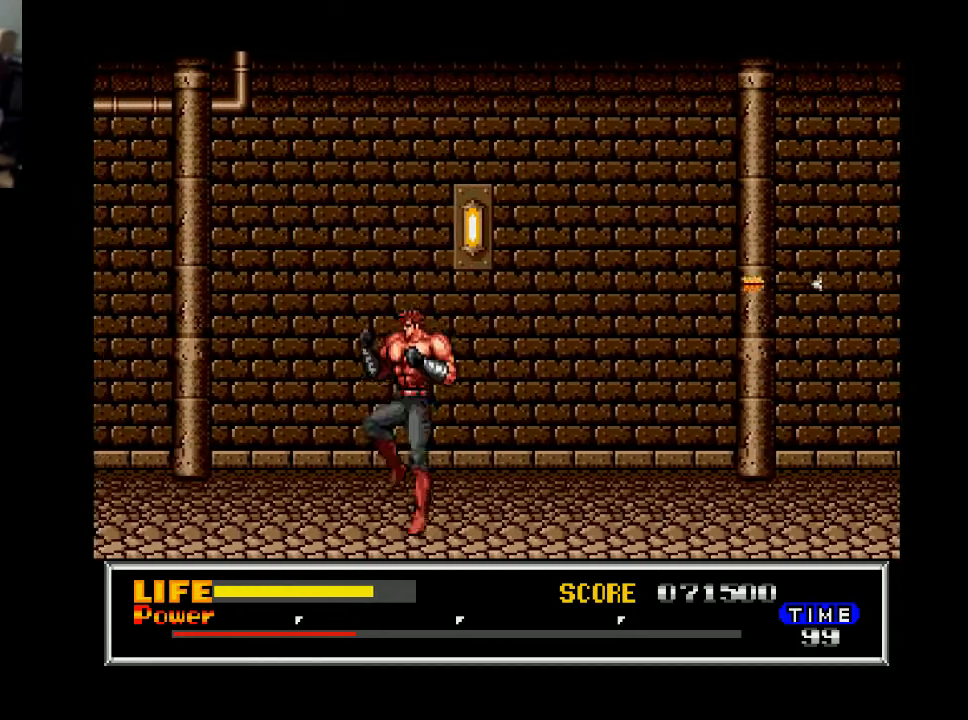
{"buttons": ["B", "DPAD_LEFT"], "right_stick": "center", "events": [[33, "DPAD_LEFT", "down"]]}
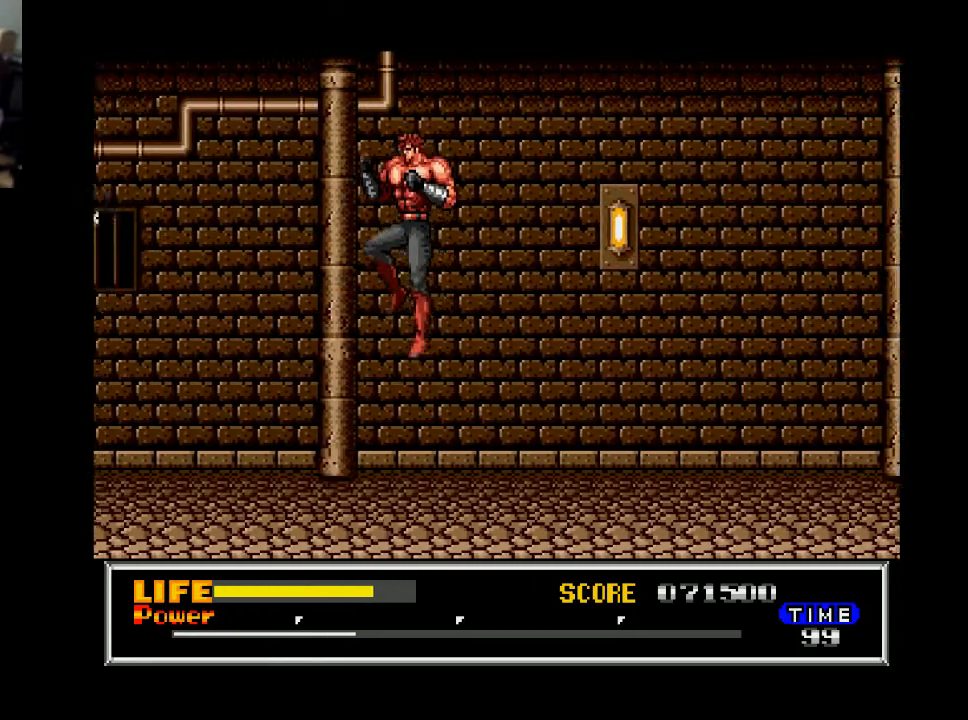
{"buttons": ["DPAD_LEFT"], "right_stick": "center", "events": [[333, "B", "up"]]}
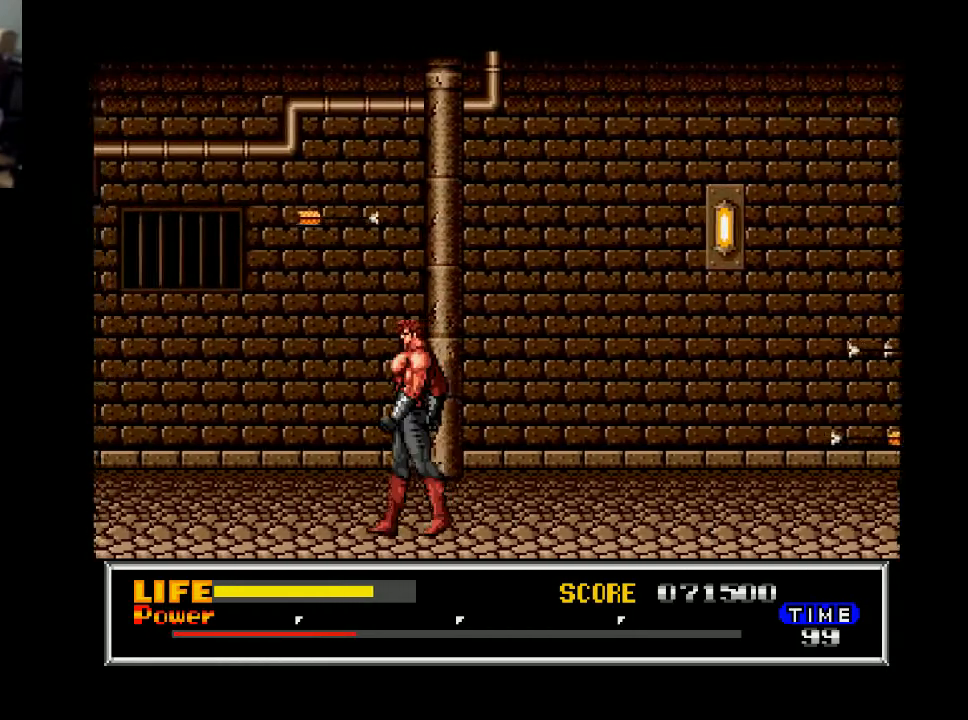
{"buttons": ["DPAD_LEFT"], "right_stick": "center", "events": []}
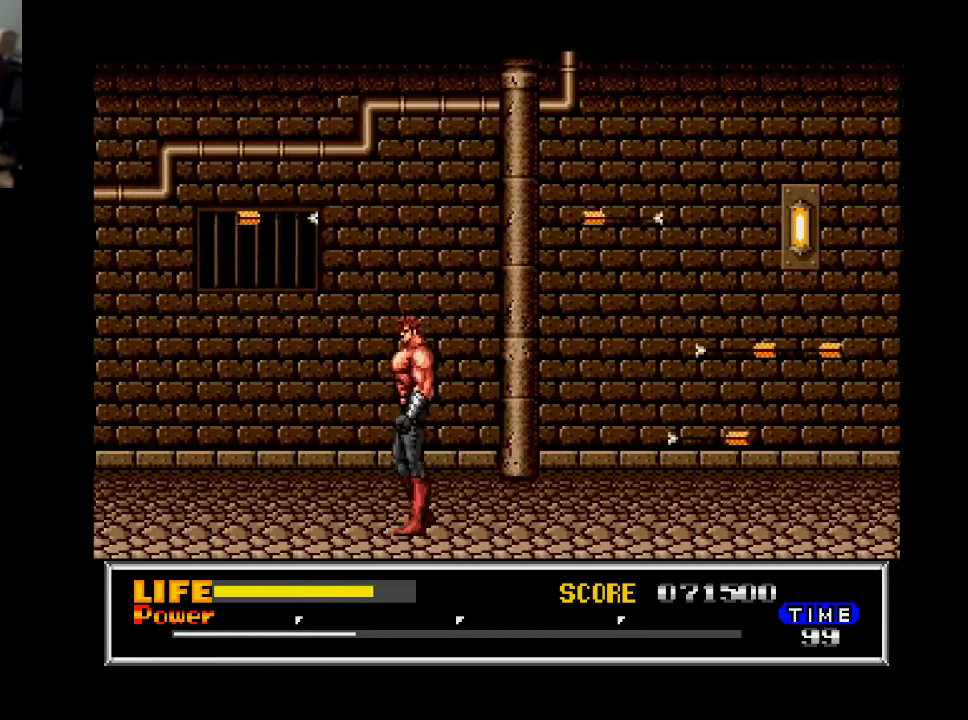
{"buttons": ["X", "DPAD_DOWN"], "right_stick": "center", "events": [[100, "DPAD_LEFT", "up"], [167, "DPAD_RIGHT", "down"], [300, "DPAD_RIGHT", "up"], [333, "DPAD_DOWN", "down"], [333, "X", "down"], [400, "X", "up"], [467, "X", "down"]]}
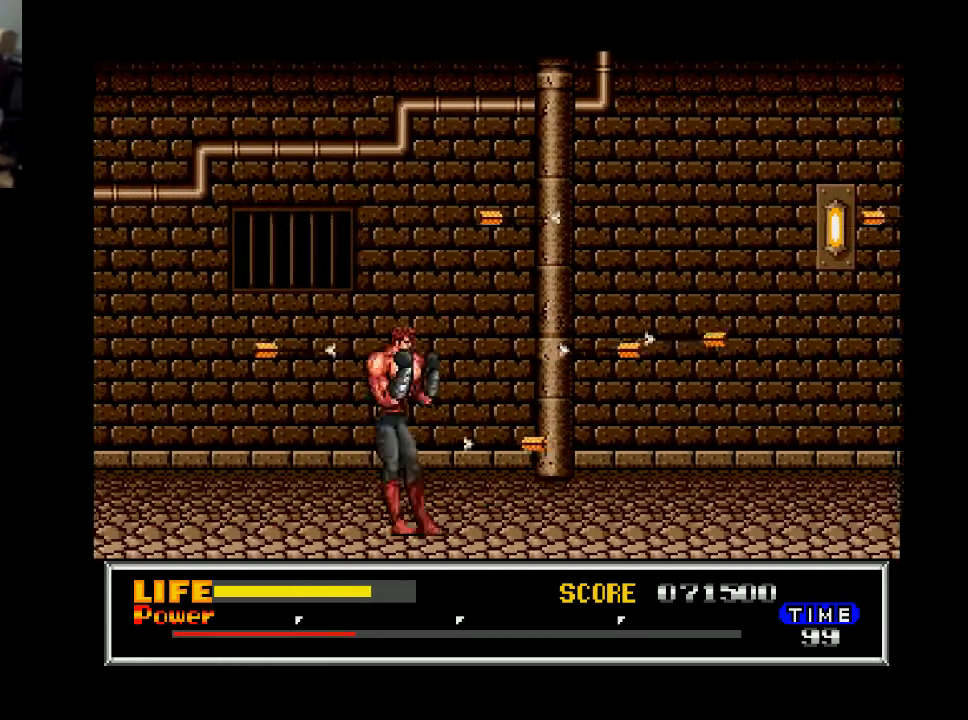
{"buttons": ["X", "DPAD_DOWN"], "right_stick": "center", "events": [[100, "X", "up"], [267, "X", "down"], [367, "X", "up"], [433, "X", "down"]]}
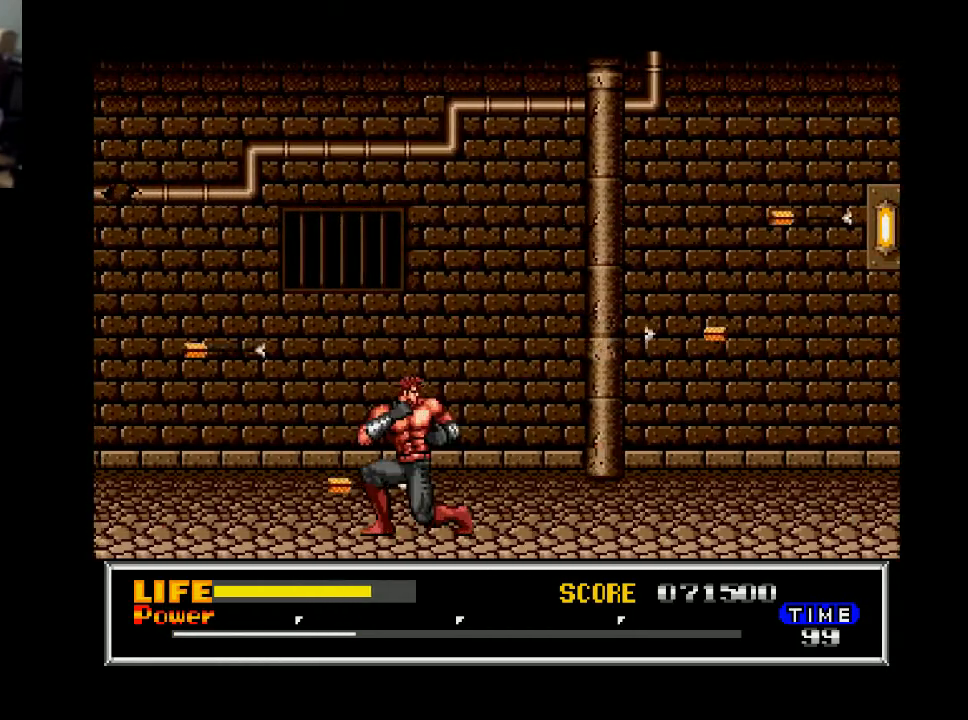
{"buttons": ["DPAD_LEFT"], "right_stick": "center", "events": [[67, "X", "up"], [167, "DPAD_LEFT", "down"], [200, "DPAD_DOWN", "up"]]}
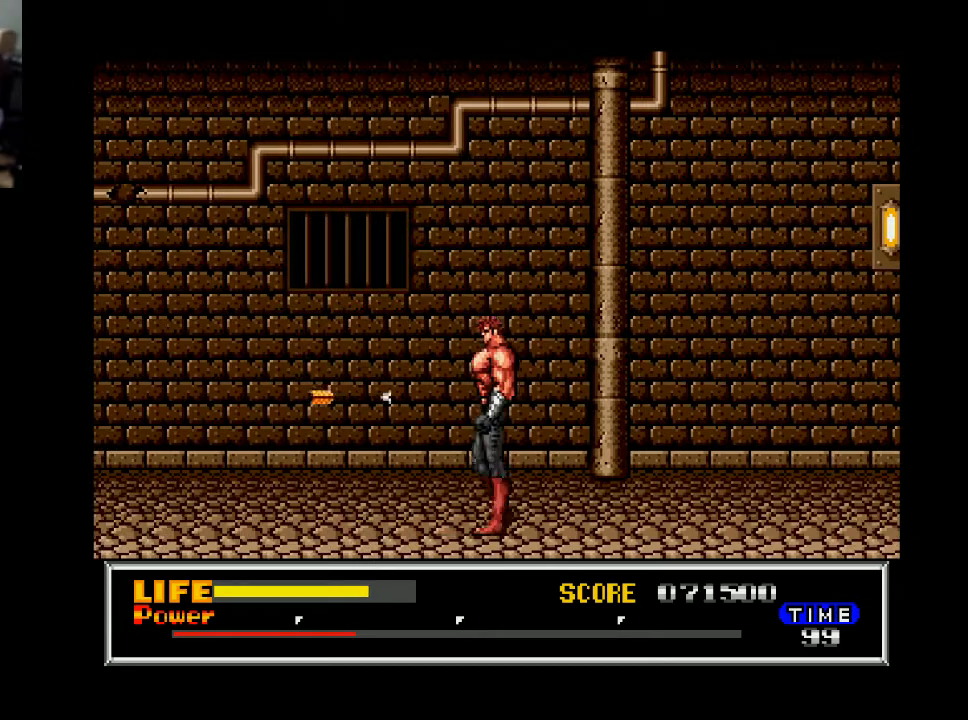
{"buttons": [], "right_stick": "center", "events": [[500, "DPAD_LEFT", "up"]]}
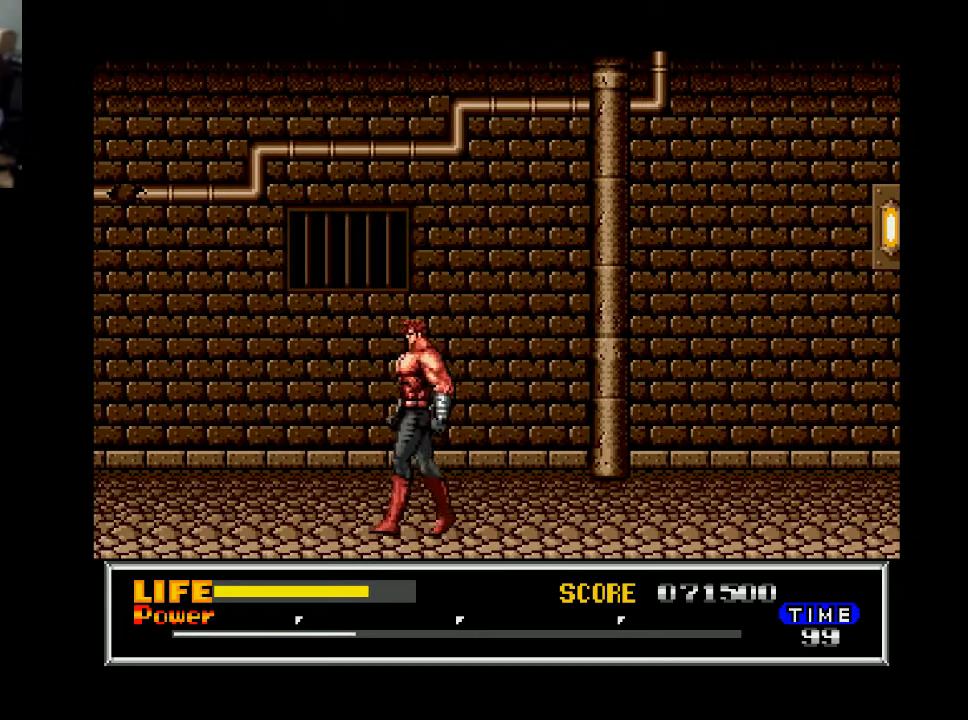
{"buttons": ["B", "DPAD_LEFT"], "right_stick": "center", "events": [[67, "B", "down"], [167, "DPAD_LEFT", "down"]]}
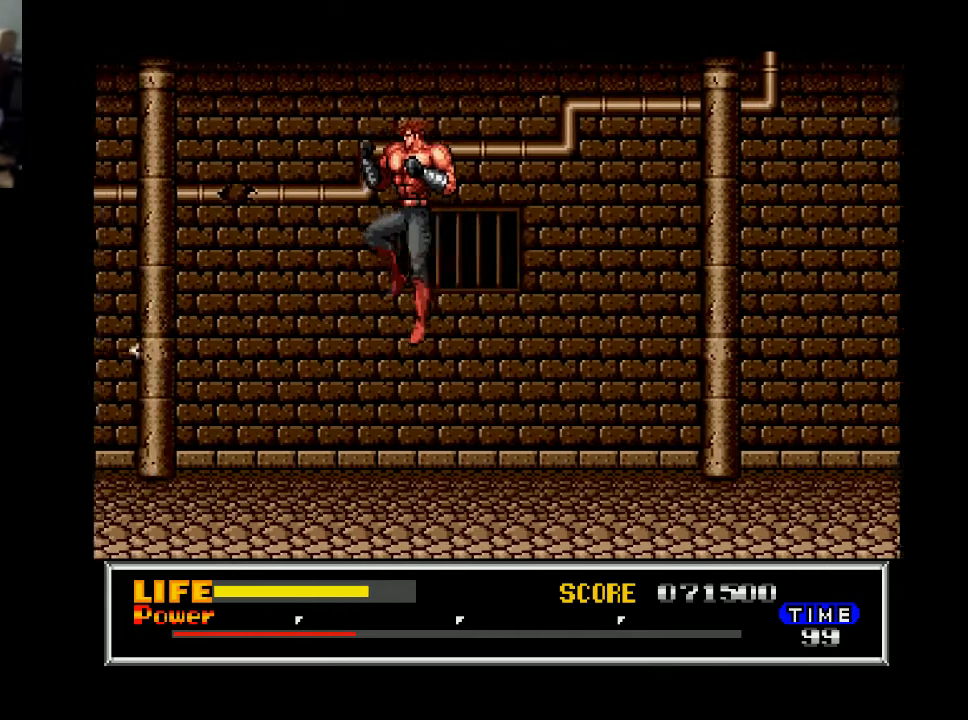
{"buttons": ["X", "DPAD_DOWN"], "right_stick": "center", "events": [[300, "B", "up"], [333, "DPAD_LEFT", "up"], [400, "X", "down"], [433, "DPAD_DOWN", "down"]]}
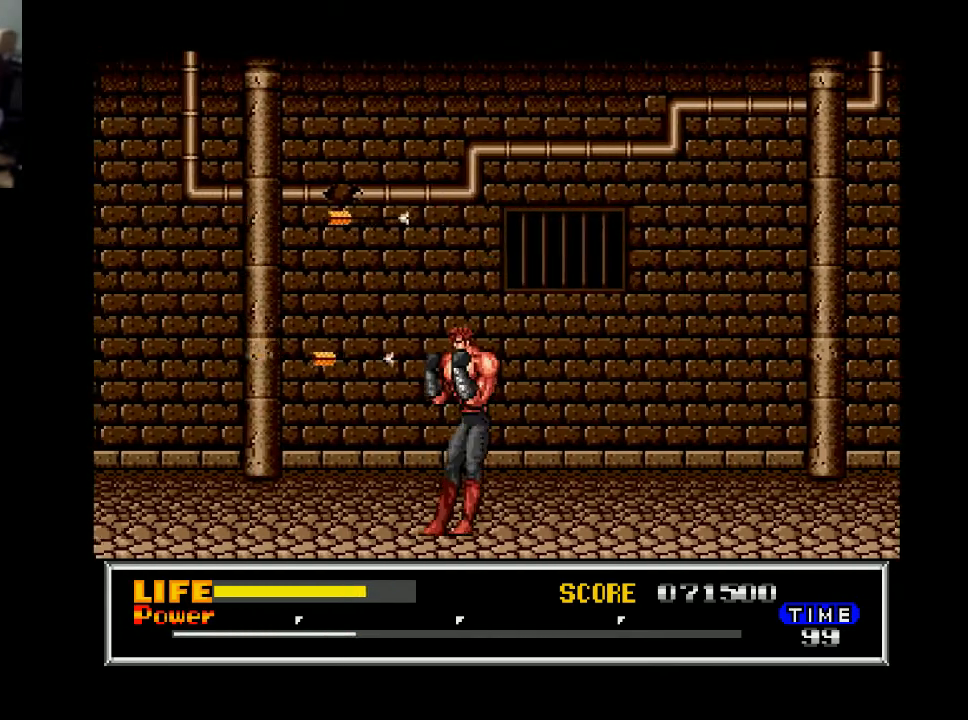
{"buttons": ["DPAD_LEFT"], "right_stick": "center", "events": [[33, "X", "up"], [67, "DPAD_DOWN", "up"], [133, "X", "down"], [233, "DPAD_LEFT", "down"], [267, "X", "up"]]}
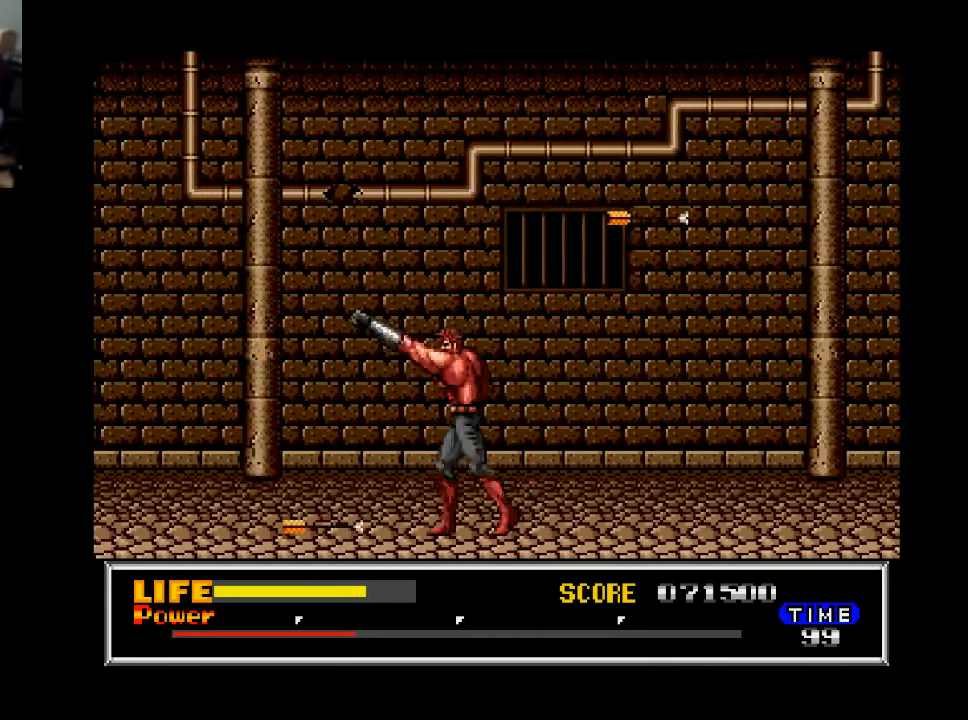
{"buttons": ["B", "DPAD_LEFT"], "right_stick": "center", "events": [[33, "B", "down"], [67, "B", "up"], [67, "DPAD_LEFT", "up"], [233, "DPAD_LEFT", "down"], [267, "B", "down"]]}